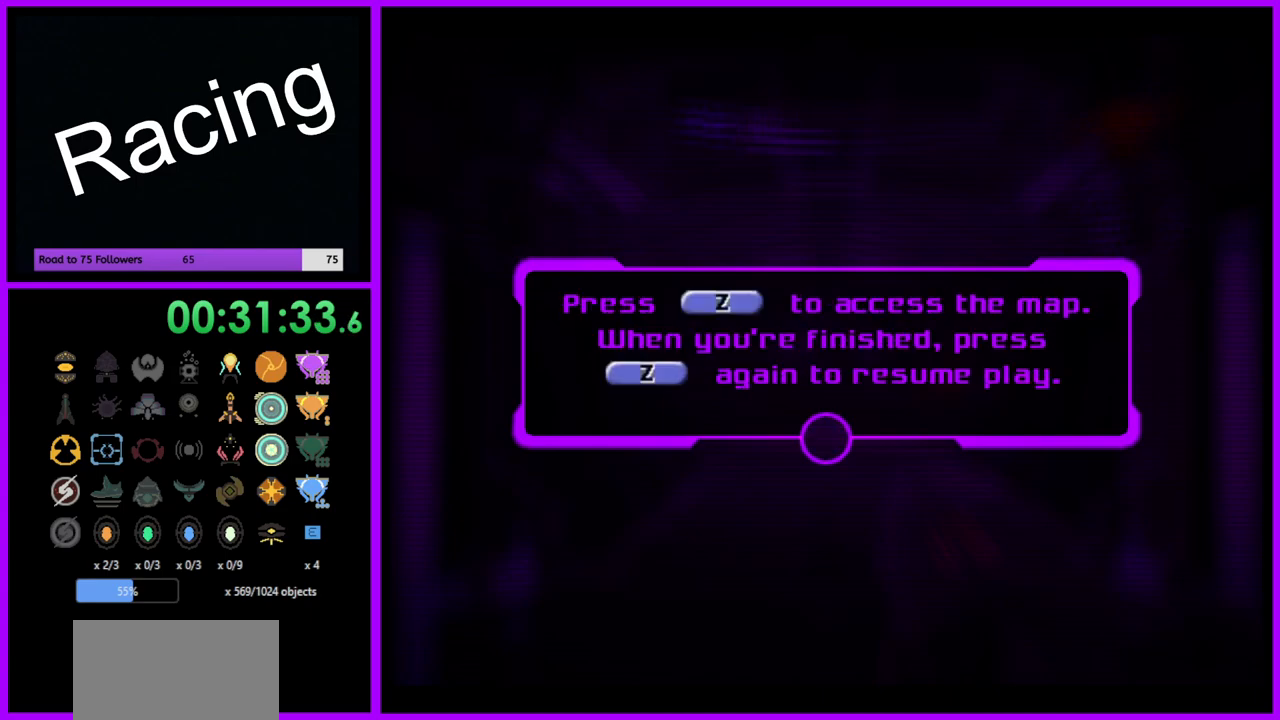
Gameplay with a controller (Nintendo layout); each line is a JSON object with the inputs held at the frame after it. "events" lists button and stick changes between this image and that frame as [ms after this image, input, new state], when the widget could be followed in between. Not read: L3 R3.
{"buttons": ["A"], "left_stick": "center", "right_stick": "center", "events": [[117, "A", "down"], [200, "A", "up"], [283, "A", "down"], [367, "A", "up"], [450, "A", "down"]]}
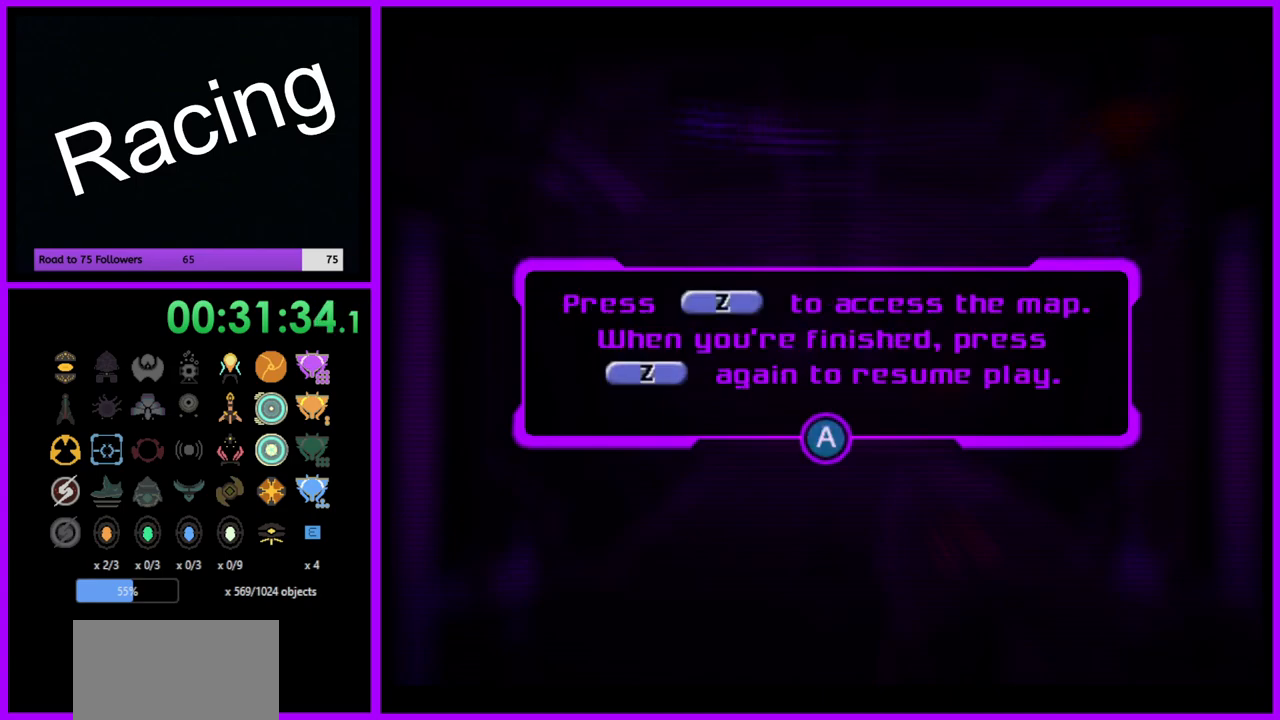
{"buttons": [], "left_stick": "center", "right_stick": "center", "events": [[17, "A", "up"], [100, "A", "down"], [150, "A", "up"], [250, "A", "down"], [300, "A", "up"]]}
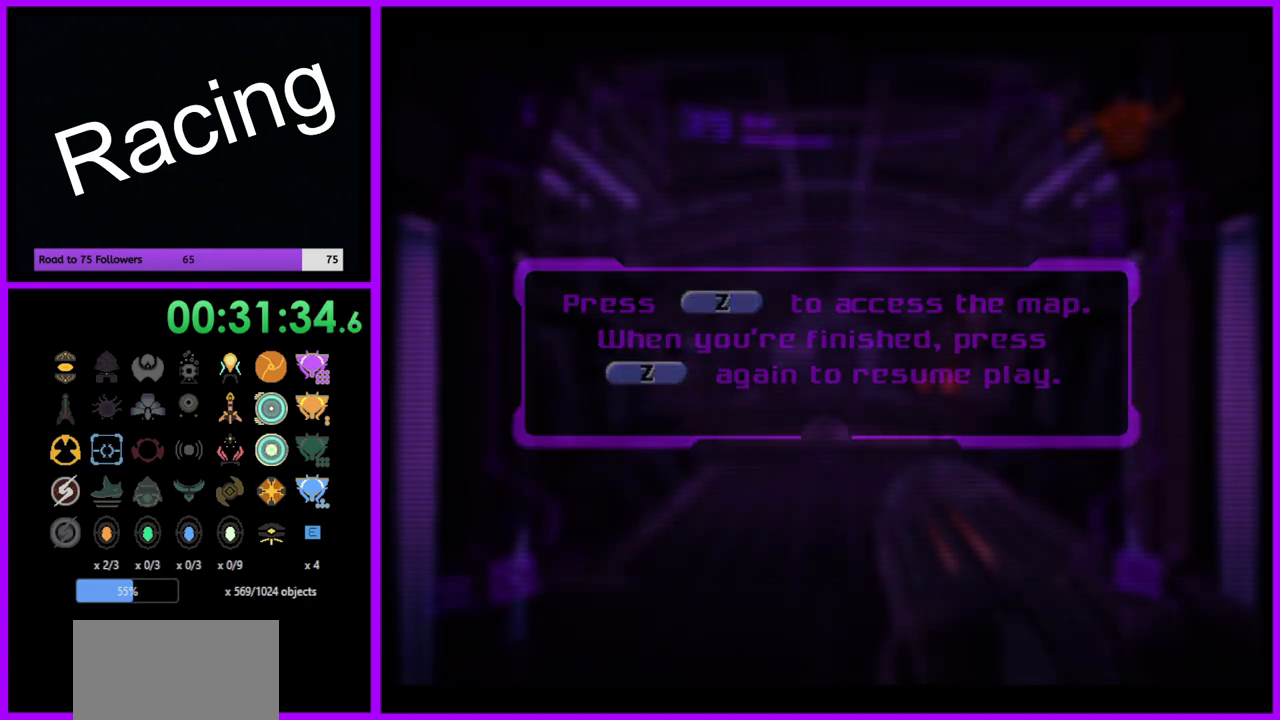
{"buttons": [], "left_stick": "up", "right_stick": "center", "events": [[183, "left_stick", "up"]]}
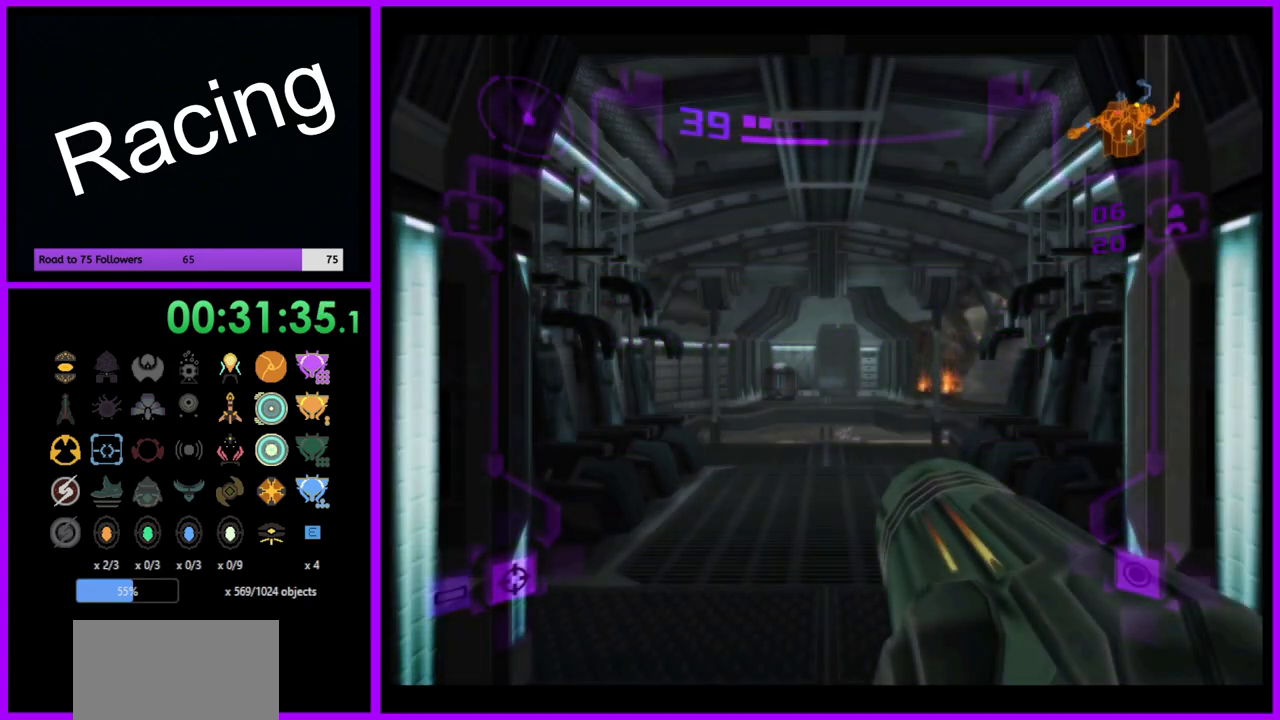
{"buttons": [], "left_stick": "center", "right_stick": "center", "events": [[50, "left_stick", "center"]]}
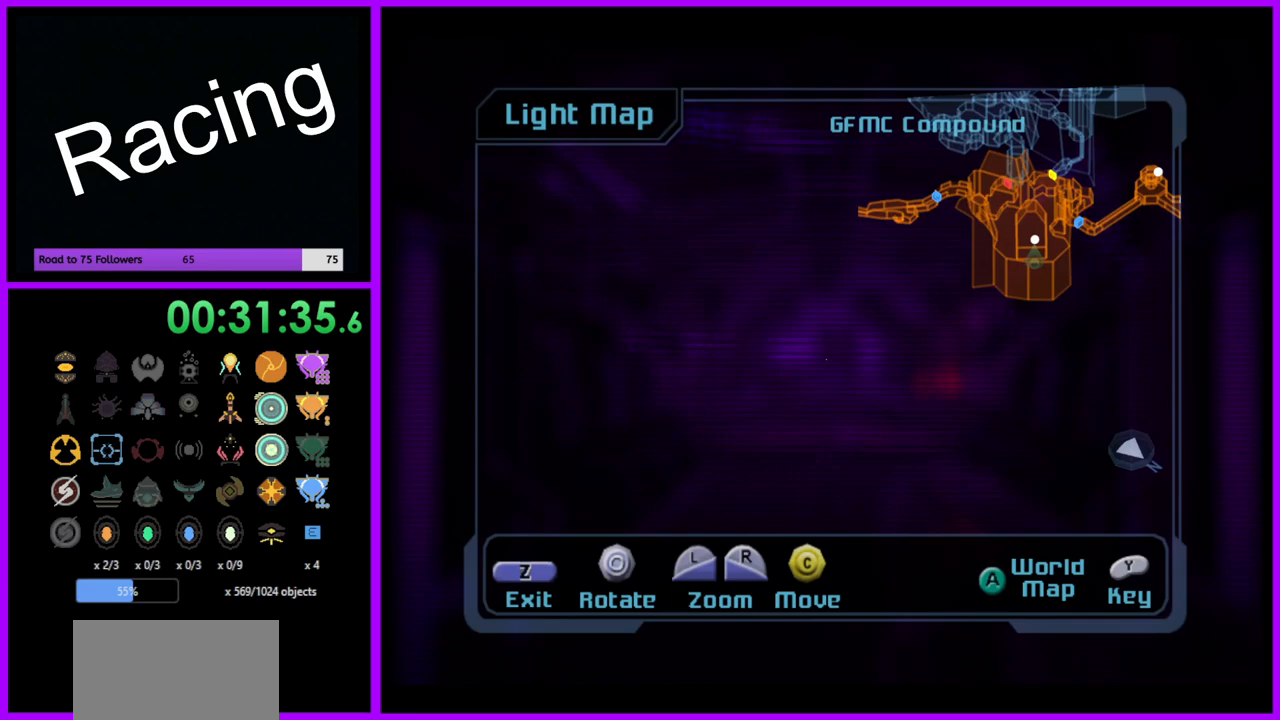
{"buttons": [], "left_stick": "center", "right_stick": "up", "events": [[100, "right_stick", "up"]]}
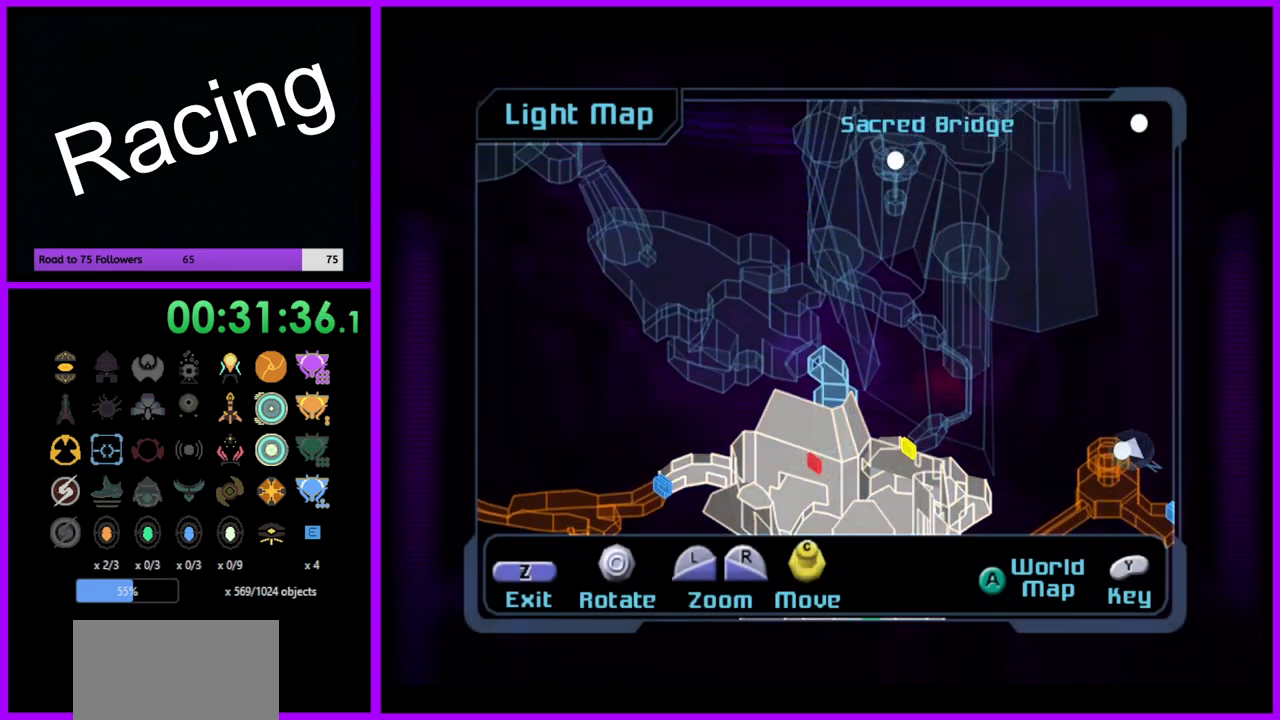
{"buttons": [], "left_stick": "center", "right_stick": "left", "events": [[183, "right_stick", "up-right"], [400, "right_stick", "center"], [500, "right_stick", "left"]]}
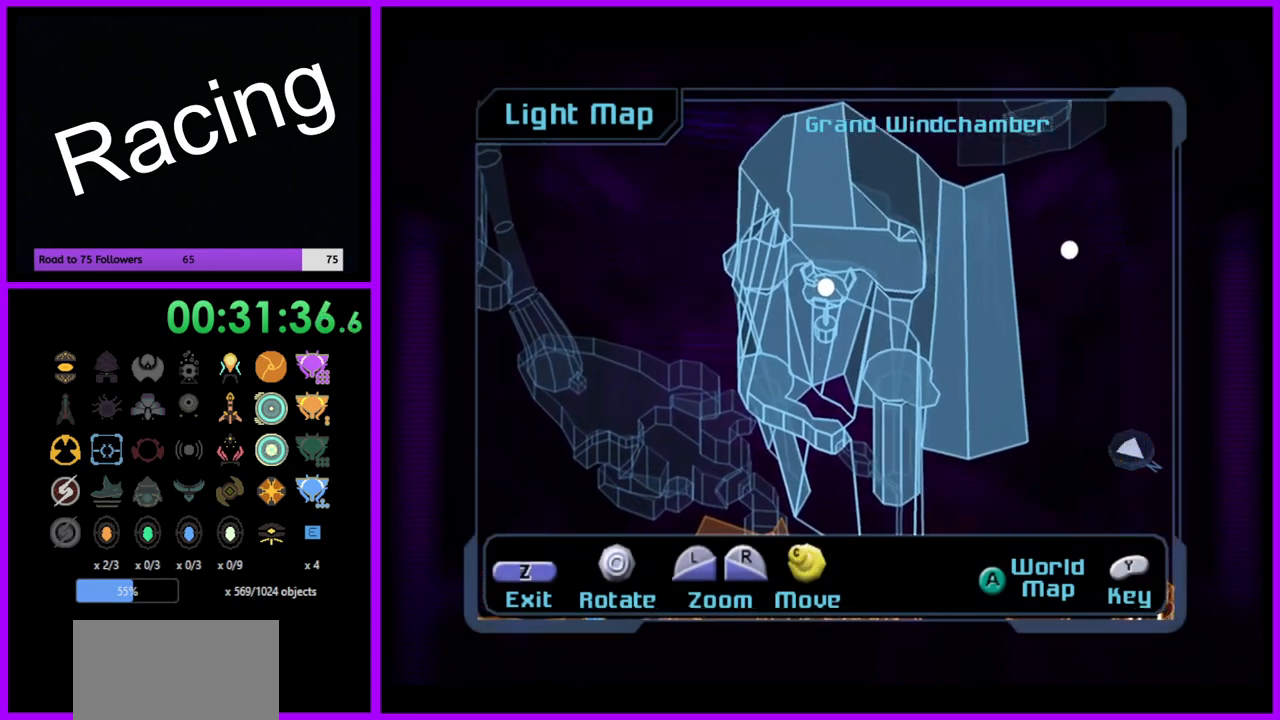
{"buttons": [], "left_stick": "center", "right_stick": "left", "events": []}
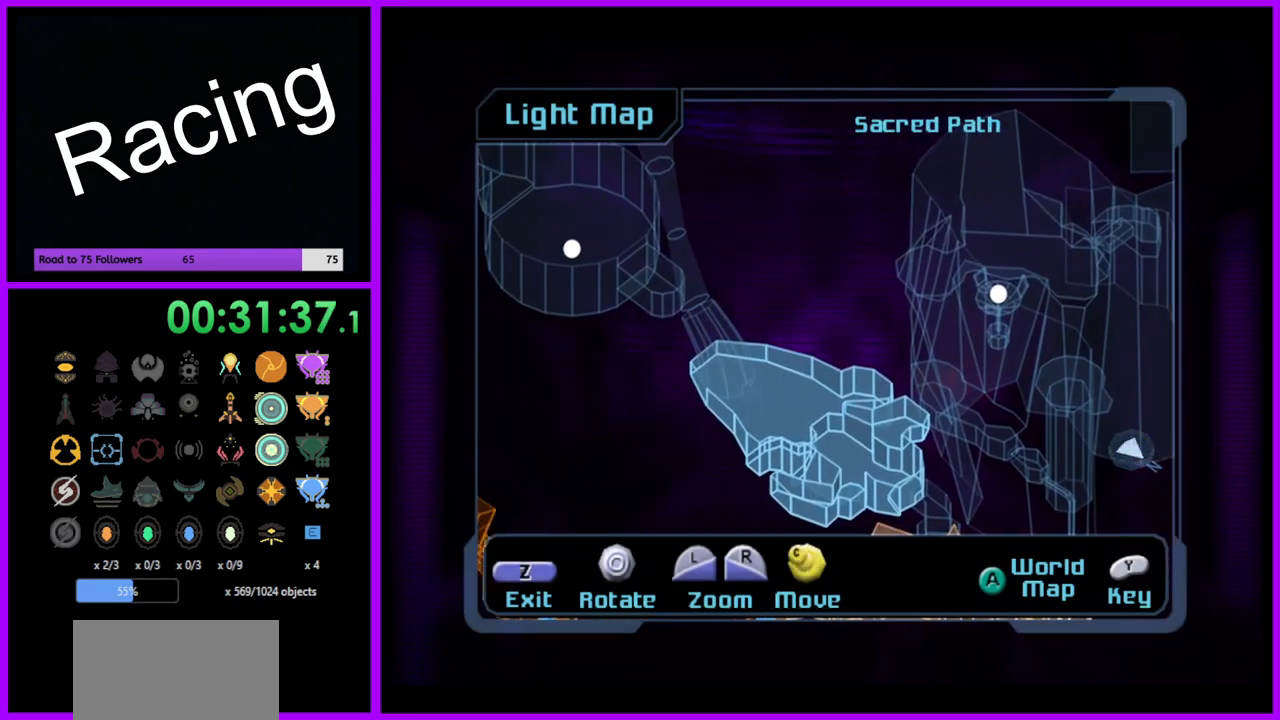
{"buttons": [], "left_stick": "center", "right_stick": "center", "events": [[200, "right_stick", "up-left"], [417, "right_stick", "center"]]}
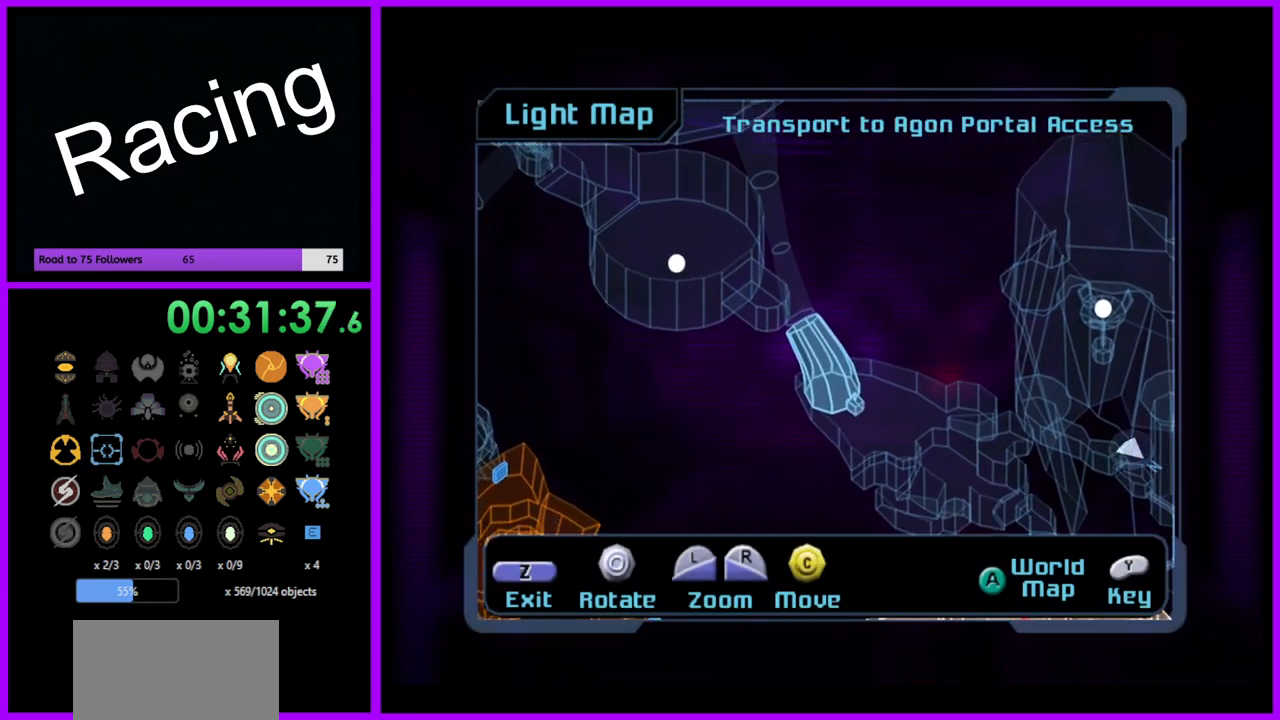
{"buttons": [], "left_stick": "center", "right_stick": "center", "events": [[200, "left_stick", "left"], [433, "left_stick", "center"]]}
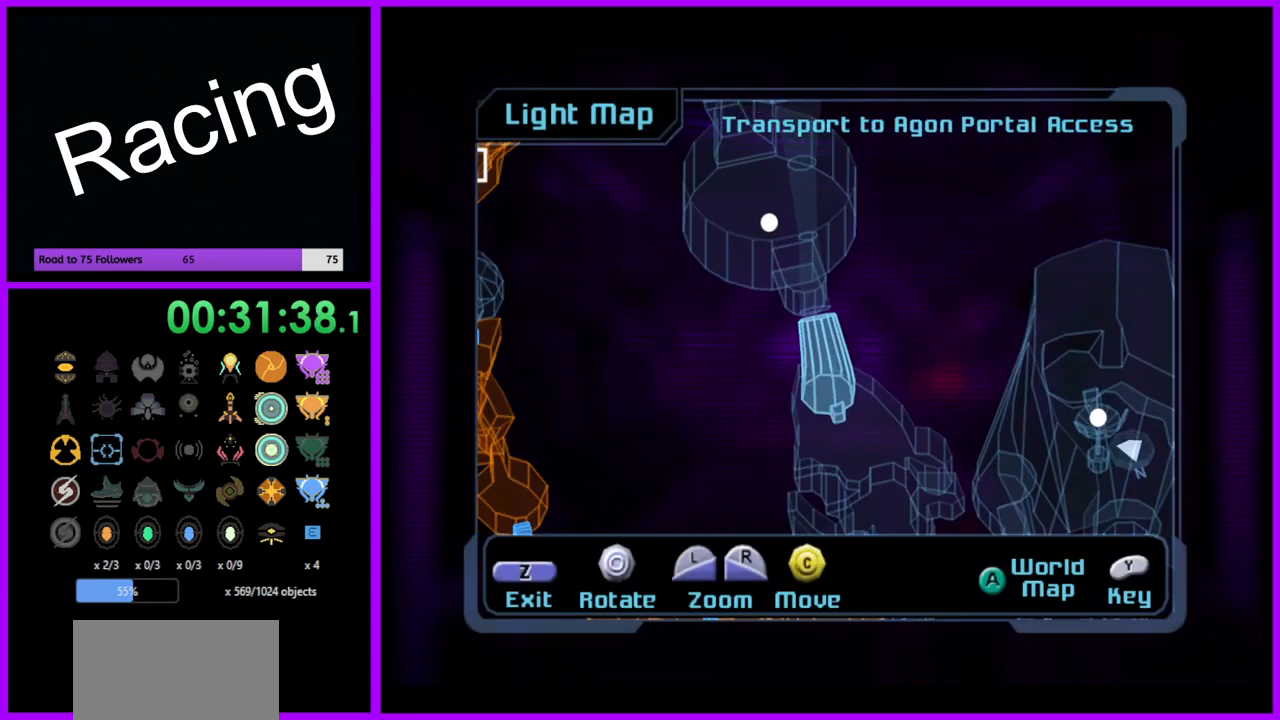
{"buttons": [], "left_stick": "center", "right_stick": "center", "events": [[150, "B", "down"], [283, "B", "up"]]}
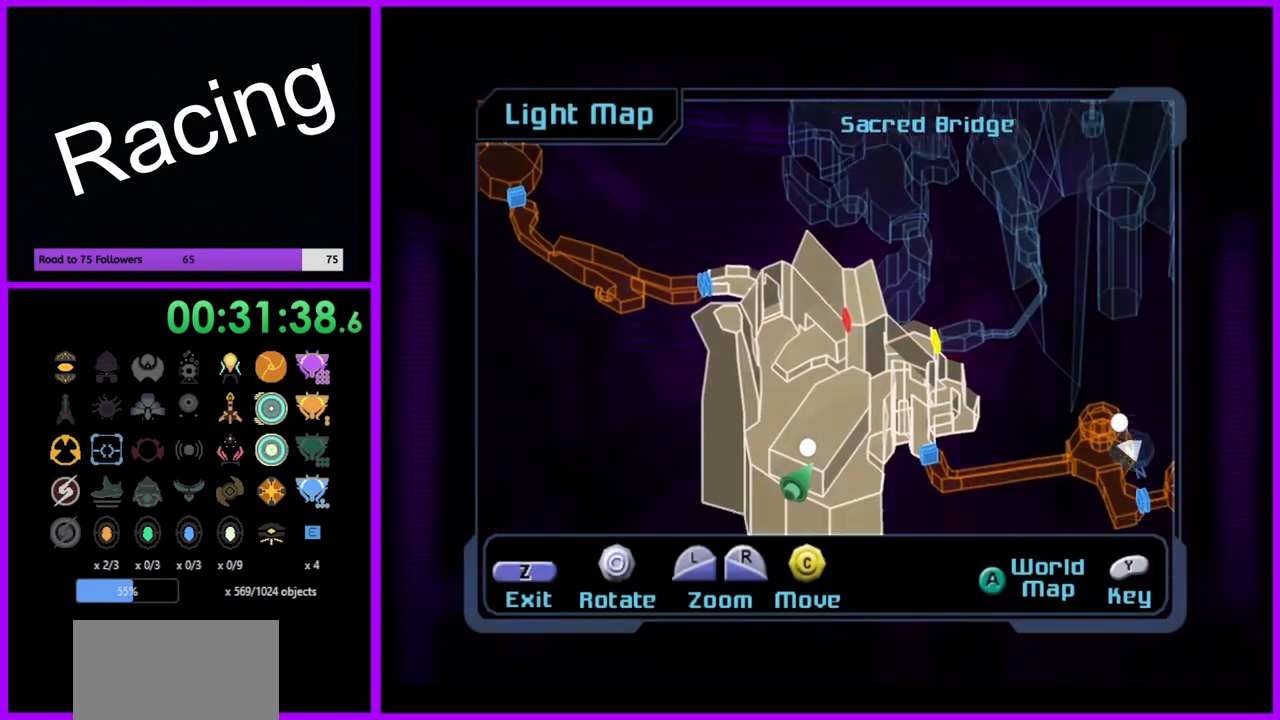
{"buttons": [], "left_stick": "up", "right_stick": "center", "events": [[17, "left_stick", "up"]]}
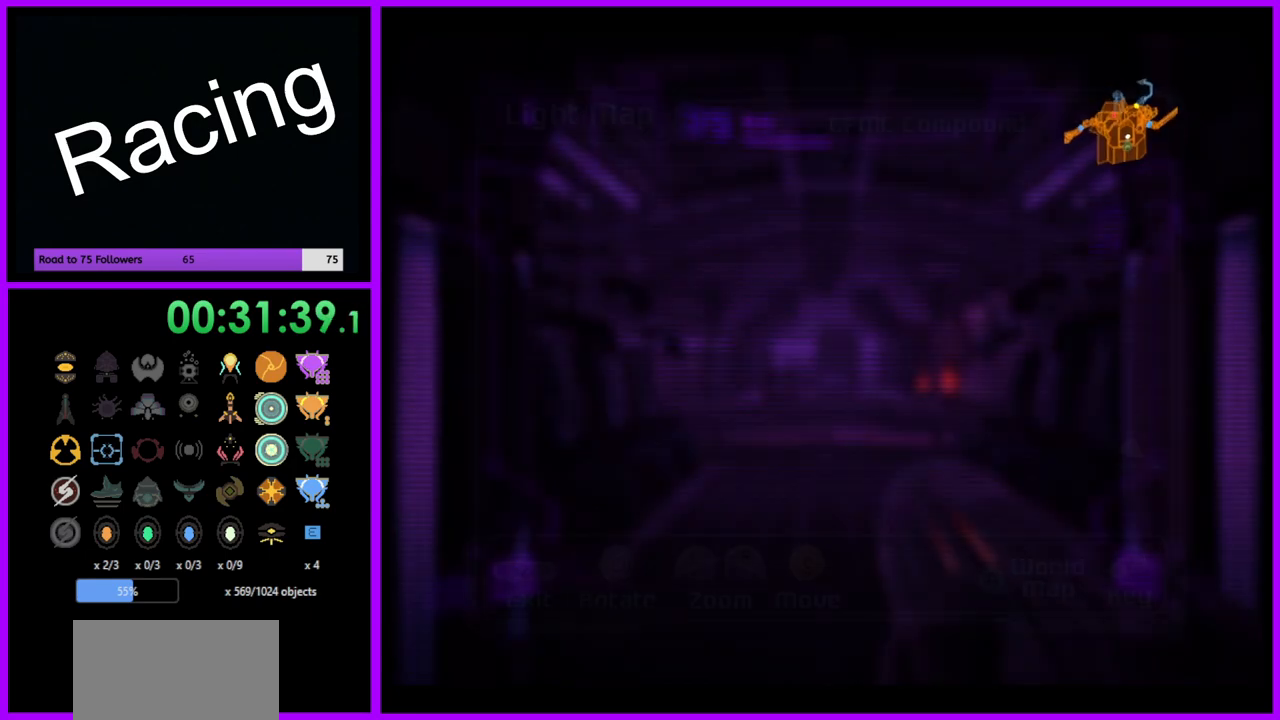
{"buttons": [], "left_stick": "up", "right_stick": "center", "events": []}
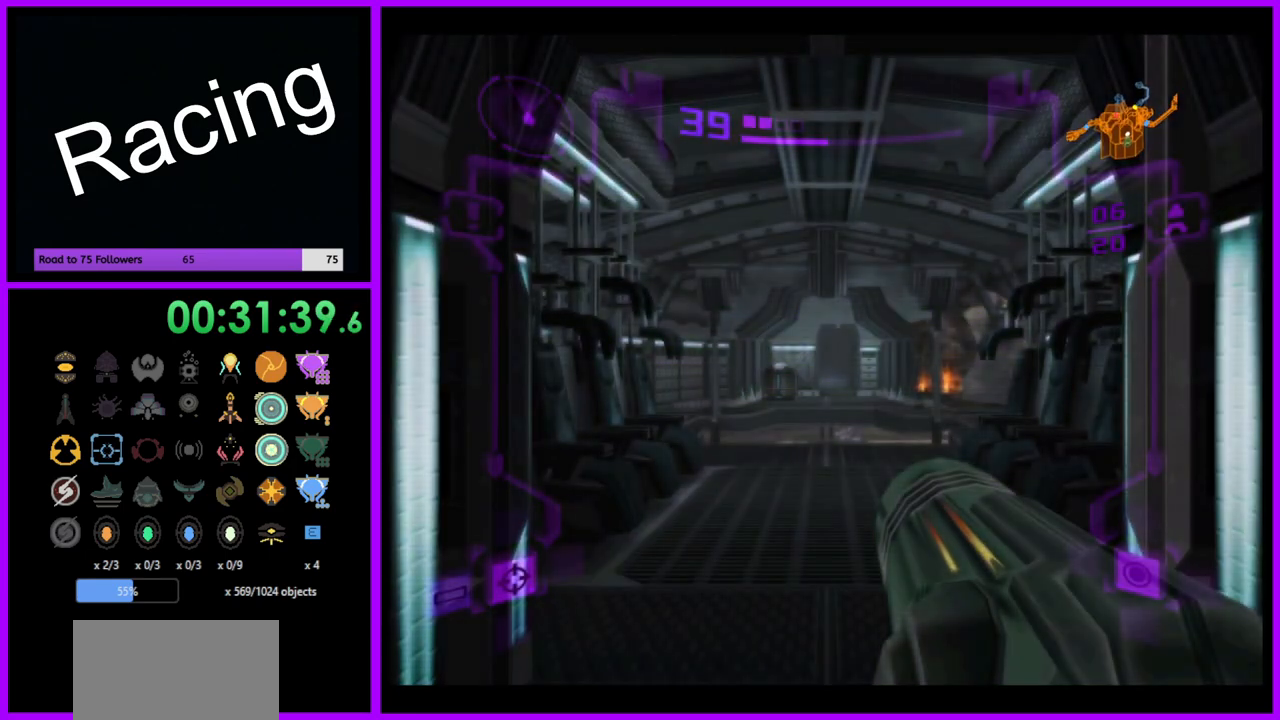
{"buttons": [], "left_stick": "up", "right_stick": "center", "events": [[233, "X", "down"], [333, "X", "up"]]}
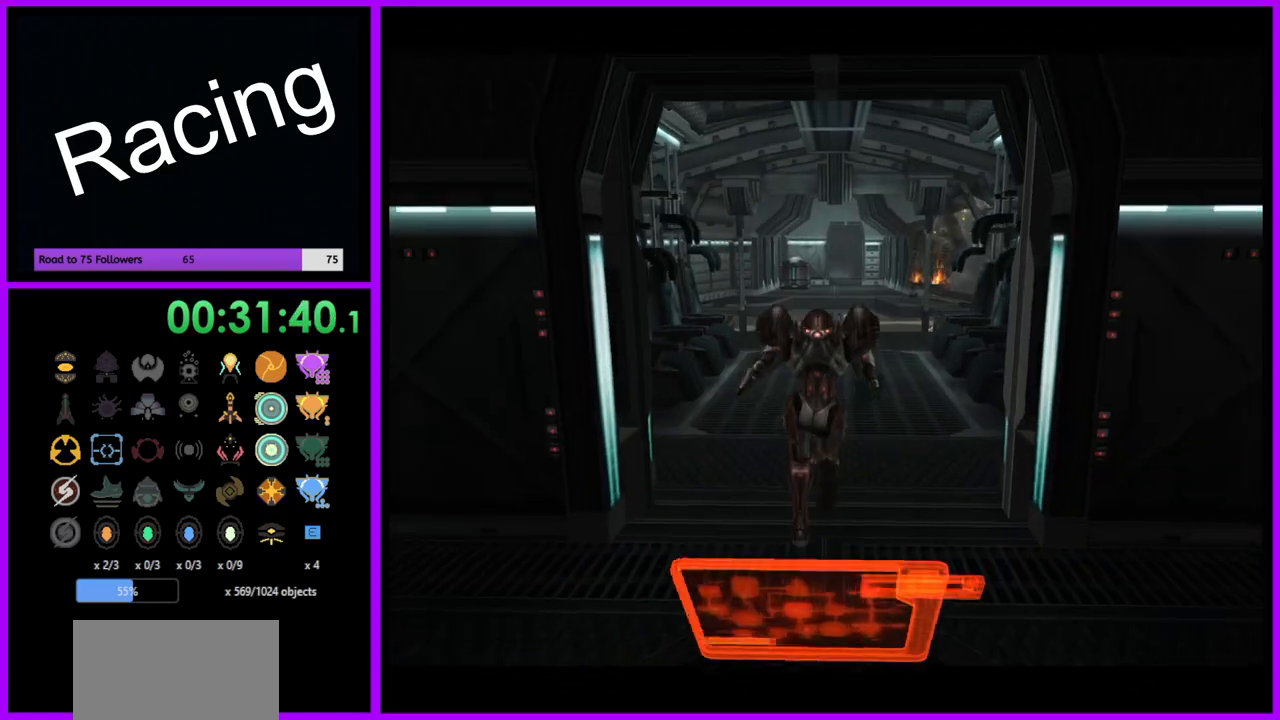
{"buttons": [], "left_stick": "up", "right_stick": "center", "events": []}
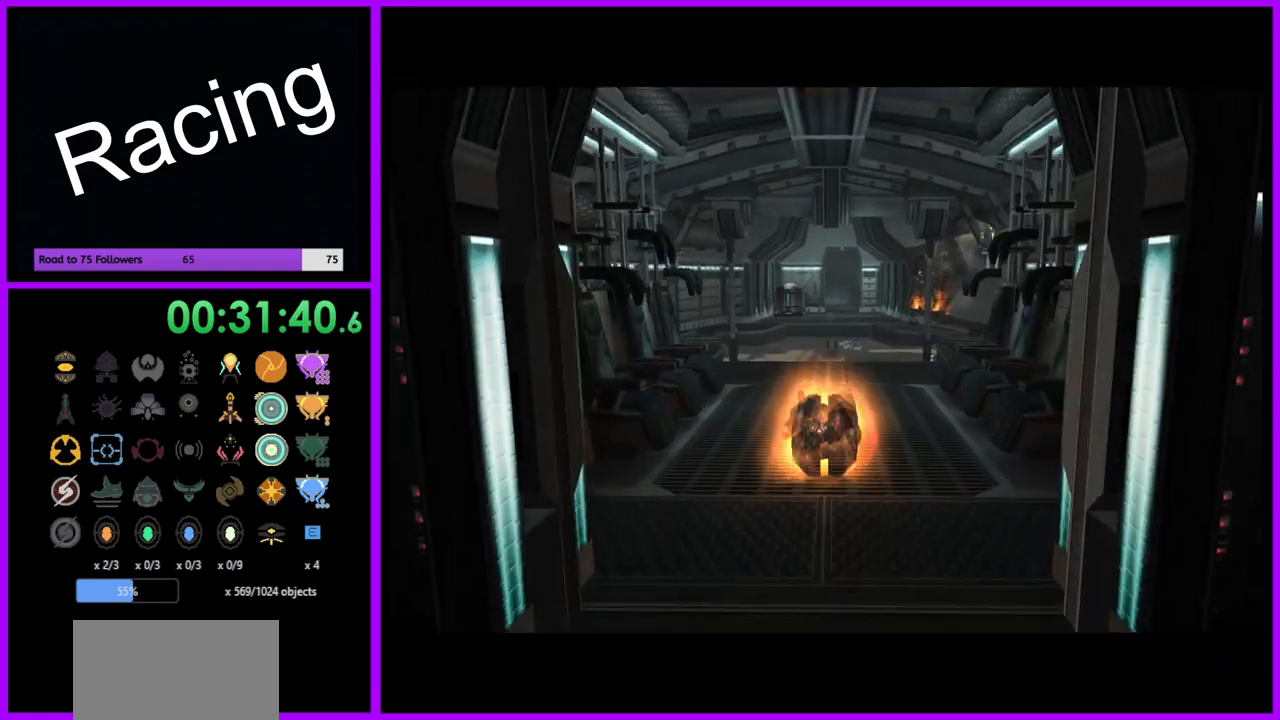
{"buttons": [], "left_stick": "up", "right_stick": "center", "events": []}
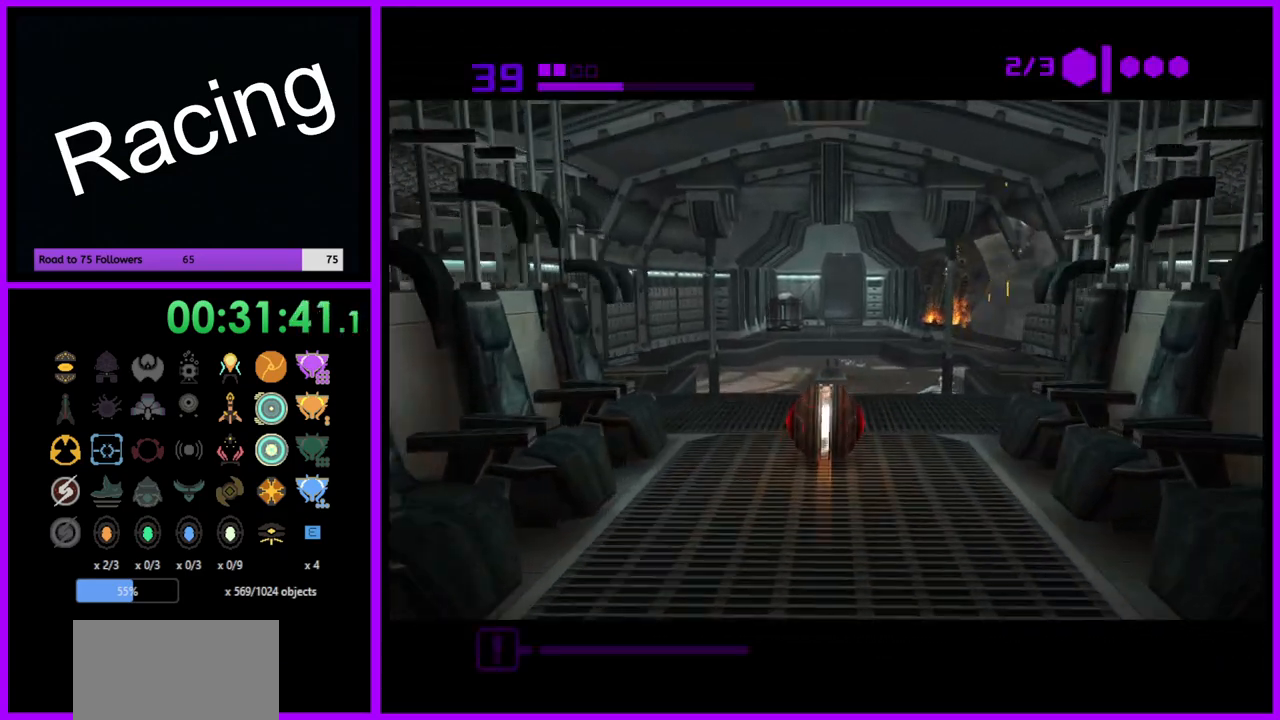
{"buttons": [], "left_stick": "up-right", "right_stick": "center", "events": [[417, "left_stick", "up-right"]]}
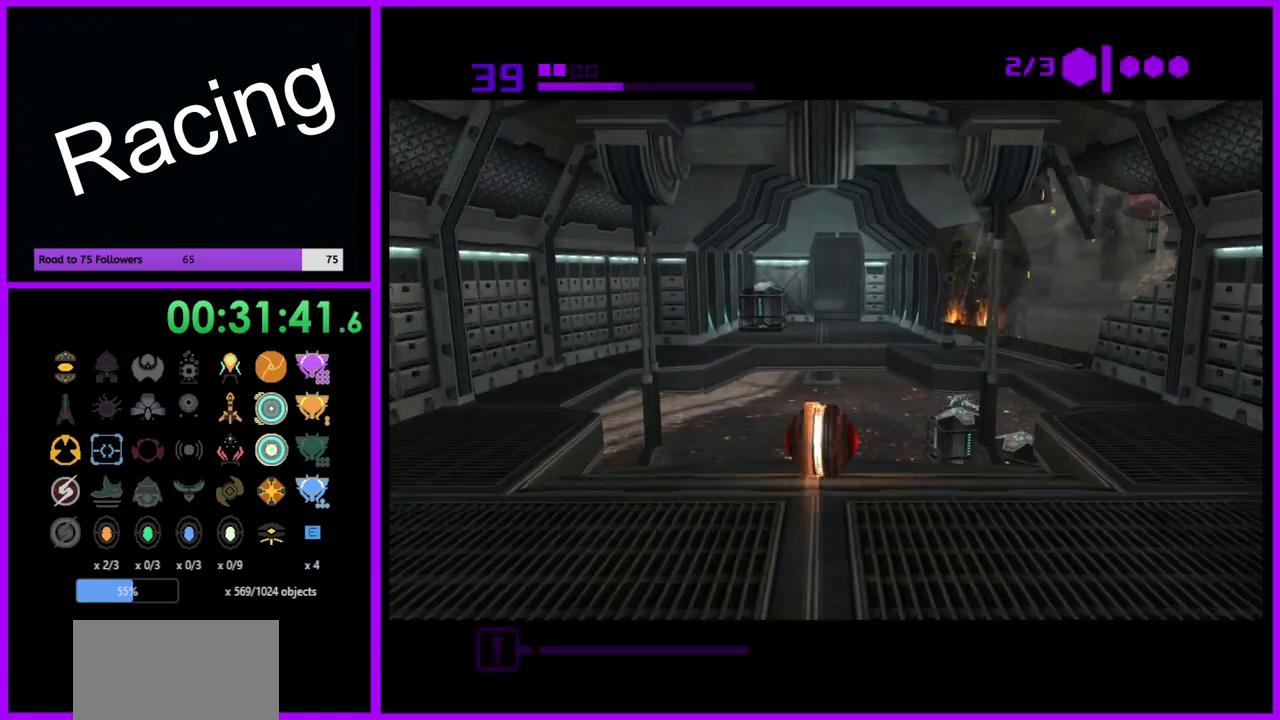
{"buttons": [], "left_stick": "up", "right_stick": "center", "events": [[67, "left_stick", "up"]]}
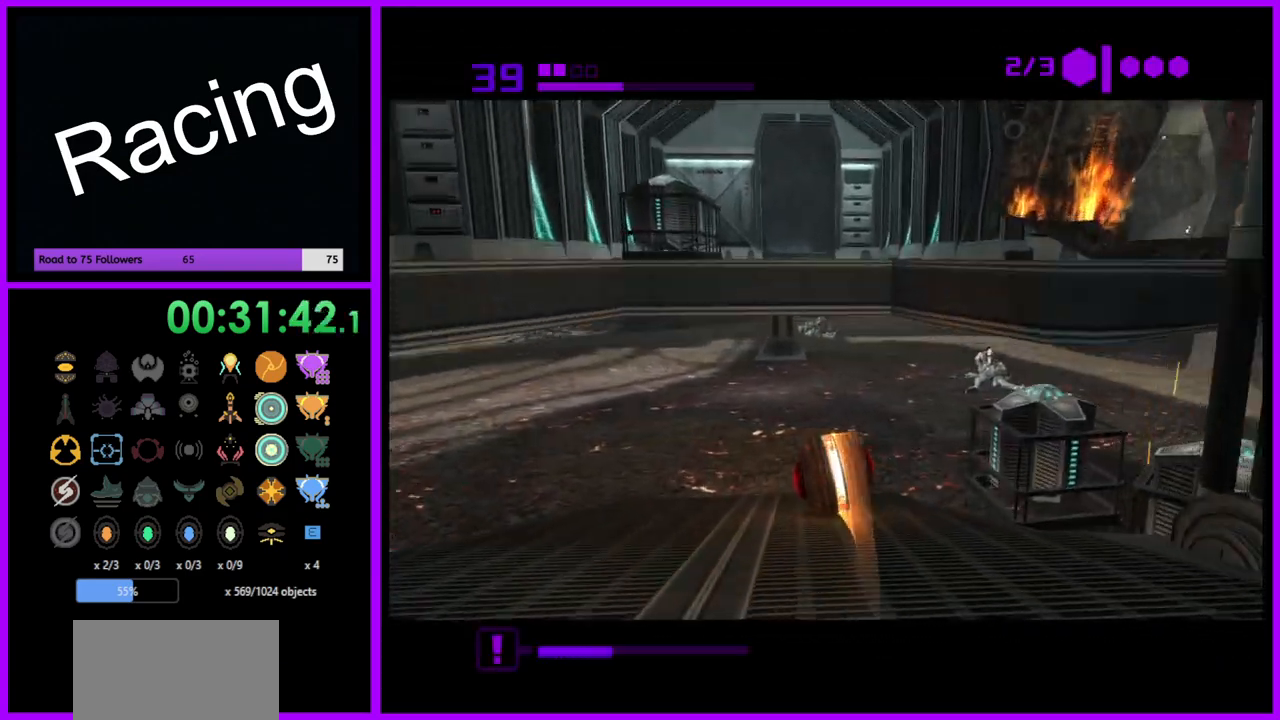
{"buttons": [], "left_stick": "up-left", "right_stick": "center", "events": [[67, "left_stick", "up-left"]]}
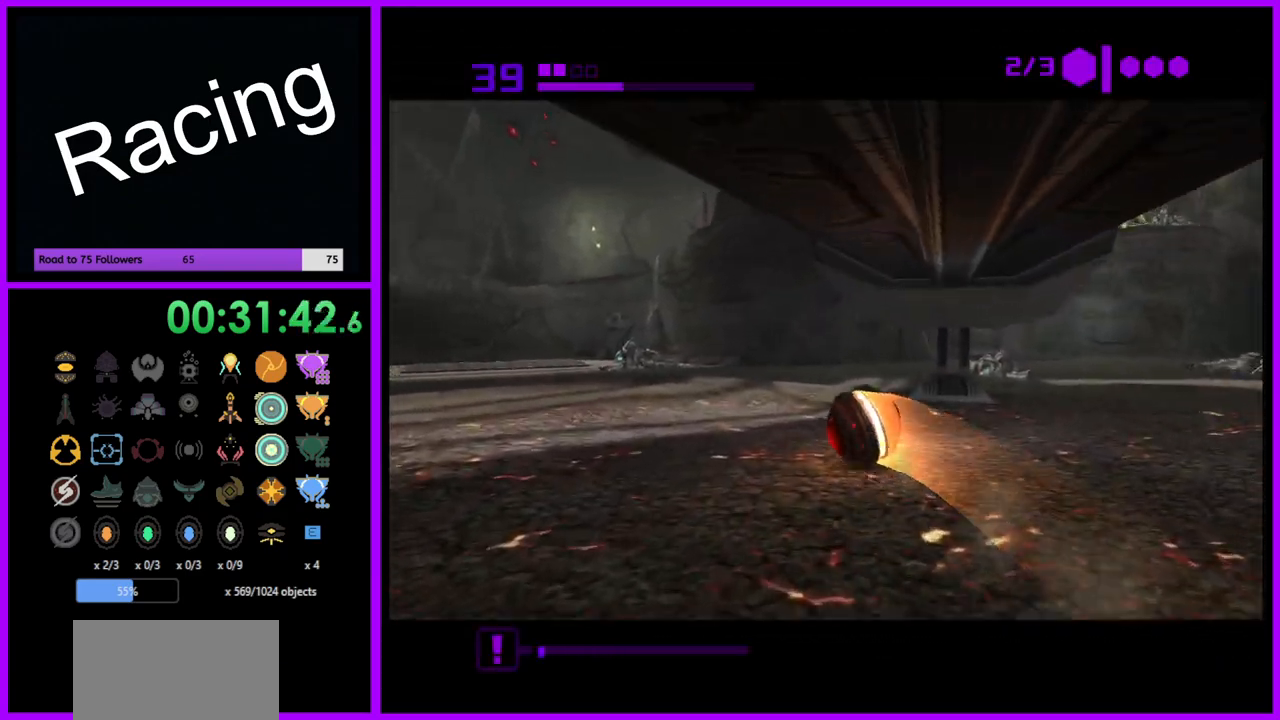
{"buttons": [], "left_stick": "up-left", "right_stick": "center", "events": []}
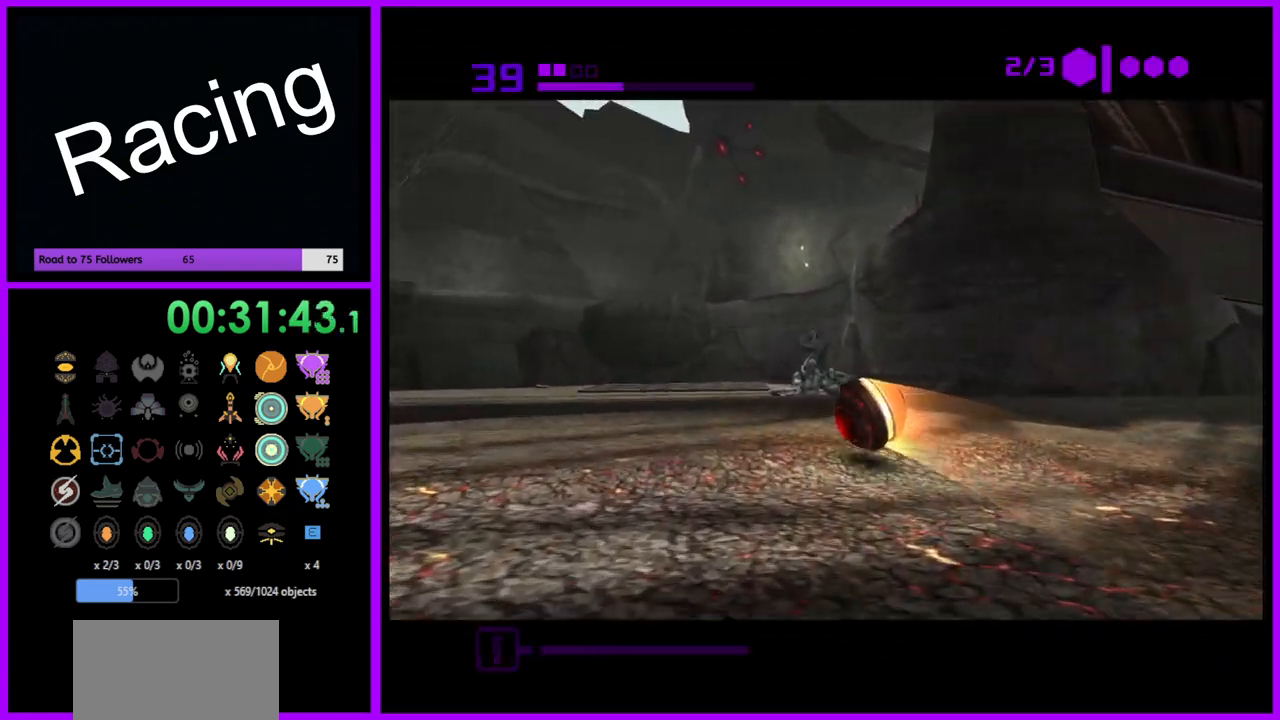
{"buttons": [], "left_stick": "up-right", "right_stick": "center", "events": [[217, "left_stick", "up"], [400, "left_stick", "up-right"]]}
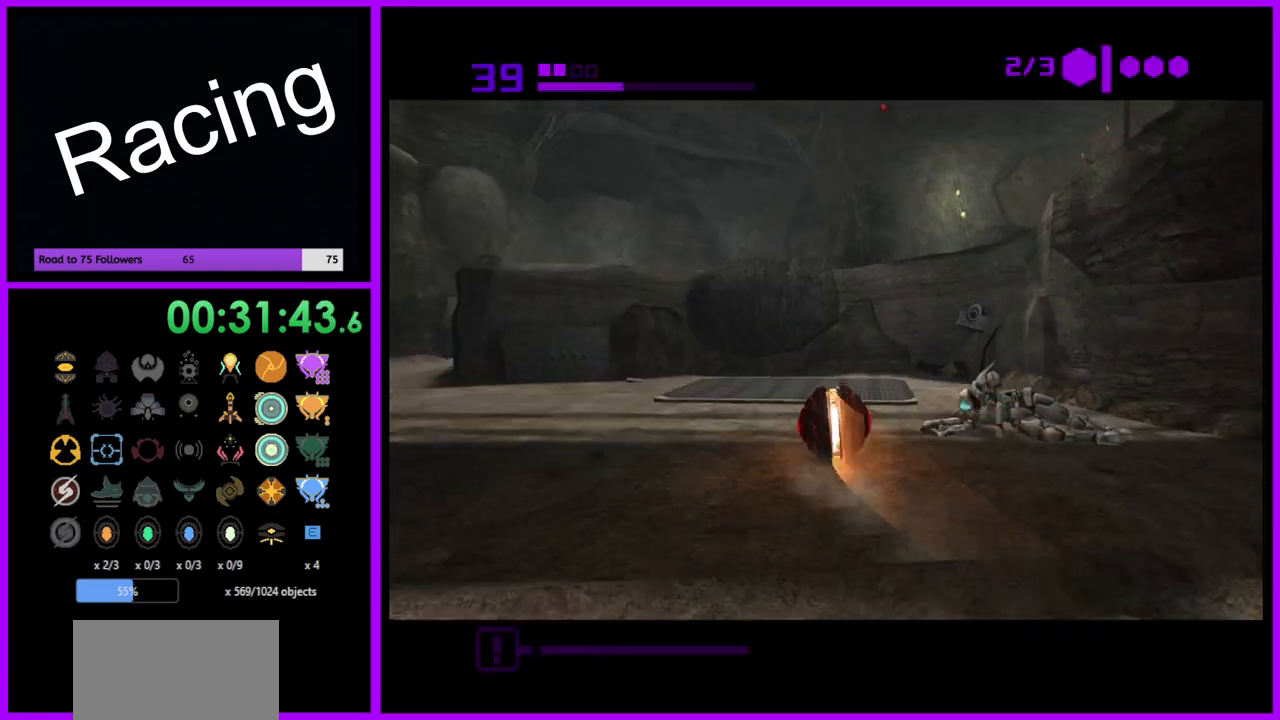
{"buttons": [], "left_stick": "up", "right_stick": "center", "events": [[233, "left_stick", "up"]]}
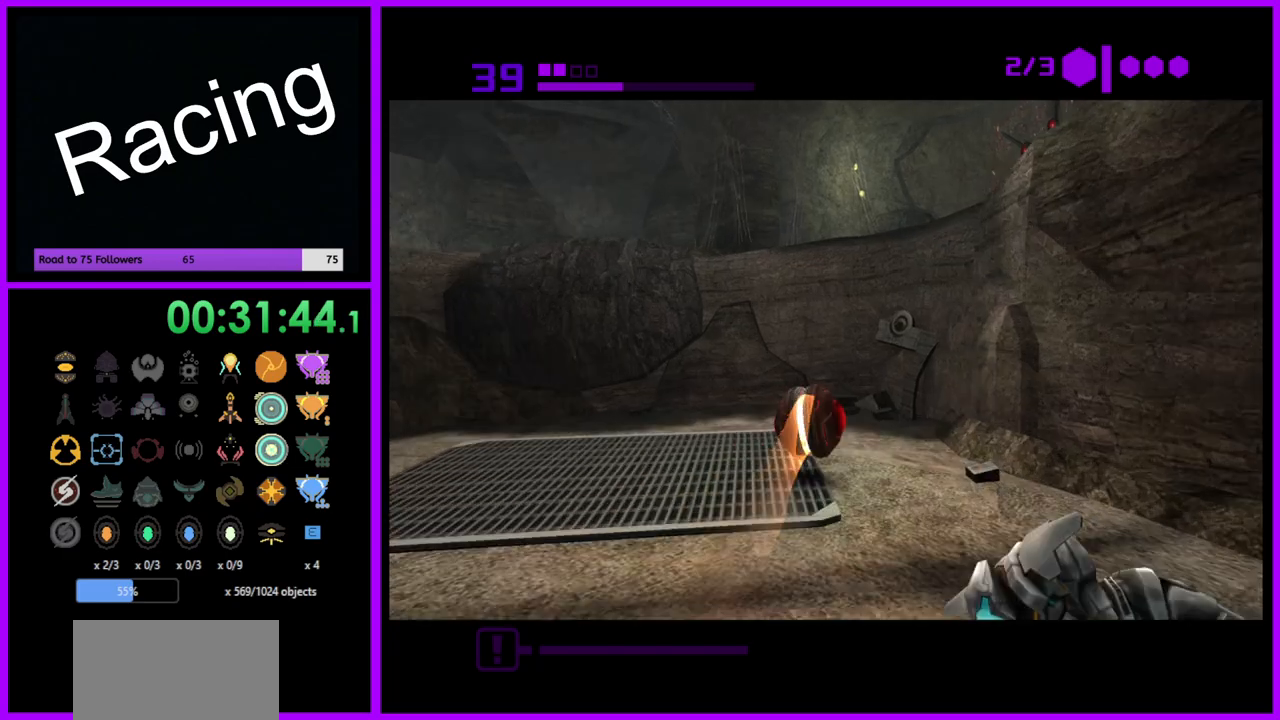
{"buttons": [], "left_stick": "down", "right_stick": "center", "events": [[17, "left_stick", "up-left"], [333, "left_stick", "center"], [433, "left_stick", "down"]]}
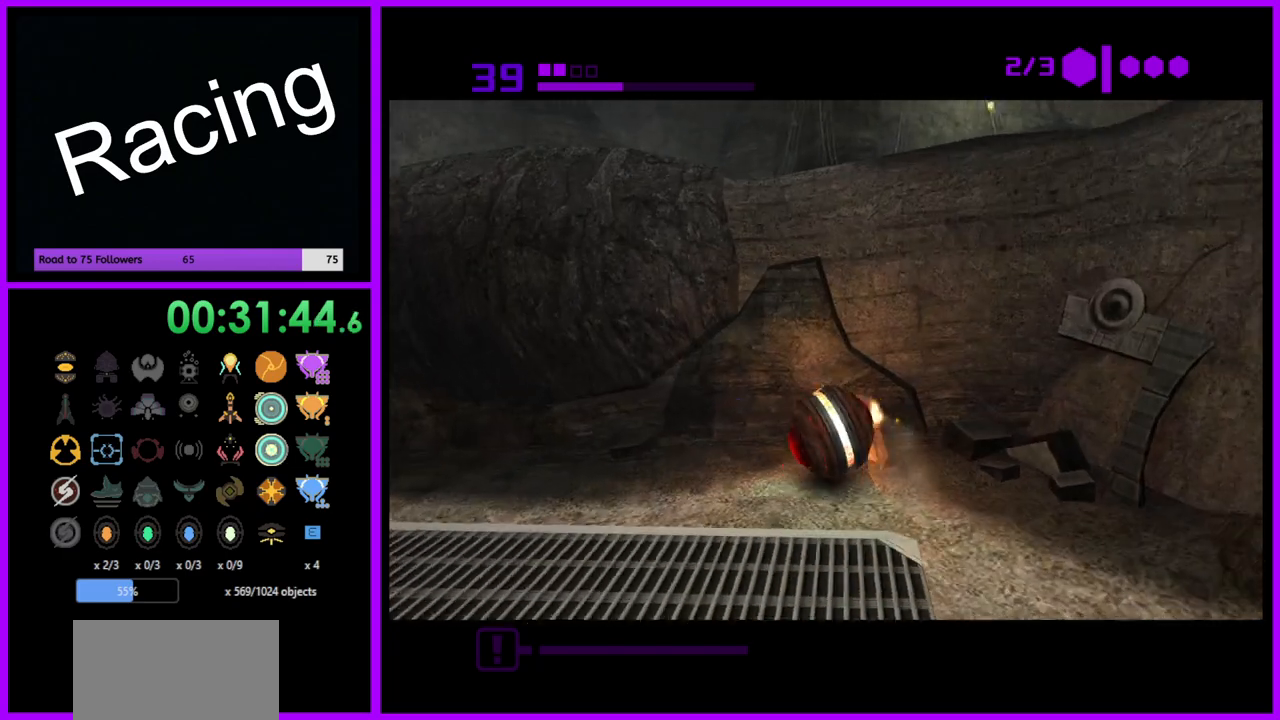
{"buttons": [], "left_stick": "center", "right_stick": "center", "events": [[33, "A", "down"], [67, "left_stick", "center"], [133, "A", "up"], [200, "left_stick", "up"], [333, "left_stick", "center"]]}
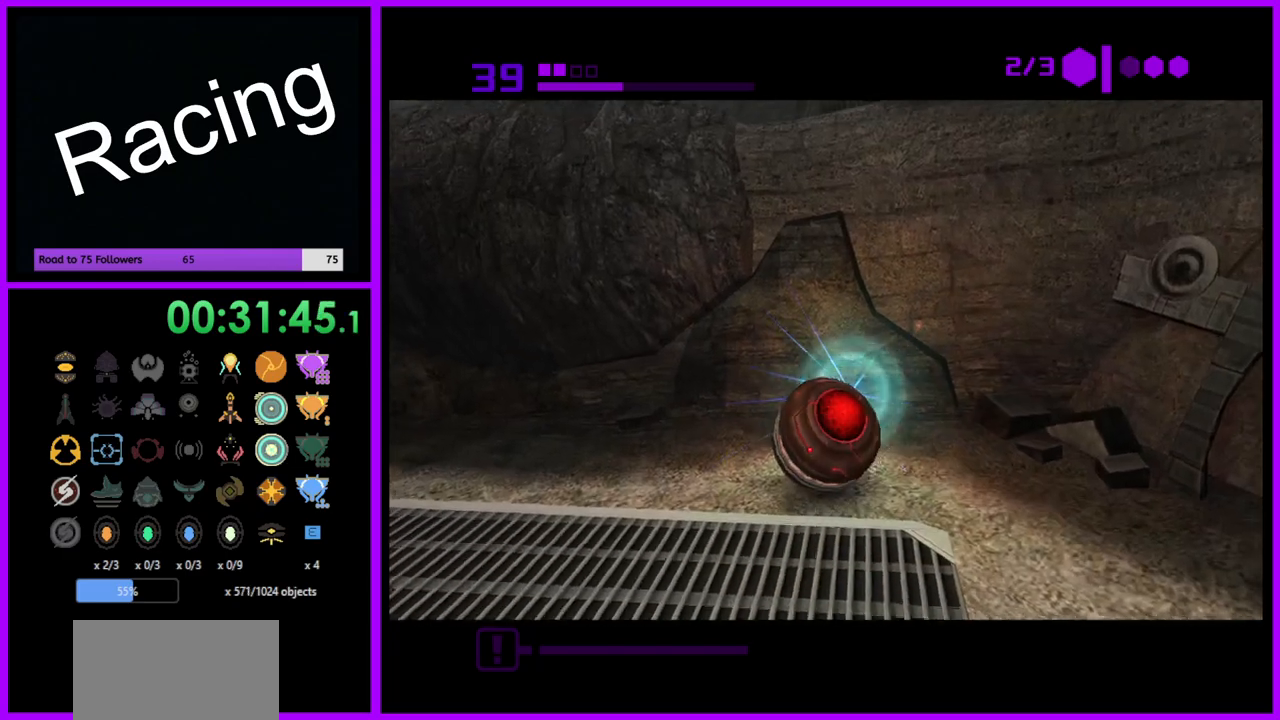
{"buttons": ["A"], "left_stick": "center", "right_stick": "center", "events": [[83, "left_stick", "up"], [200, "left_stick", "center"], [467, "A", "down"]]}
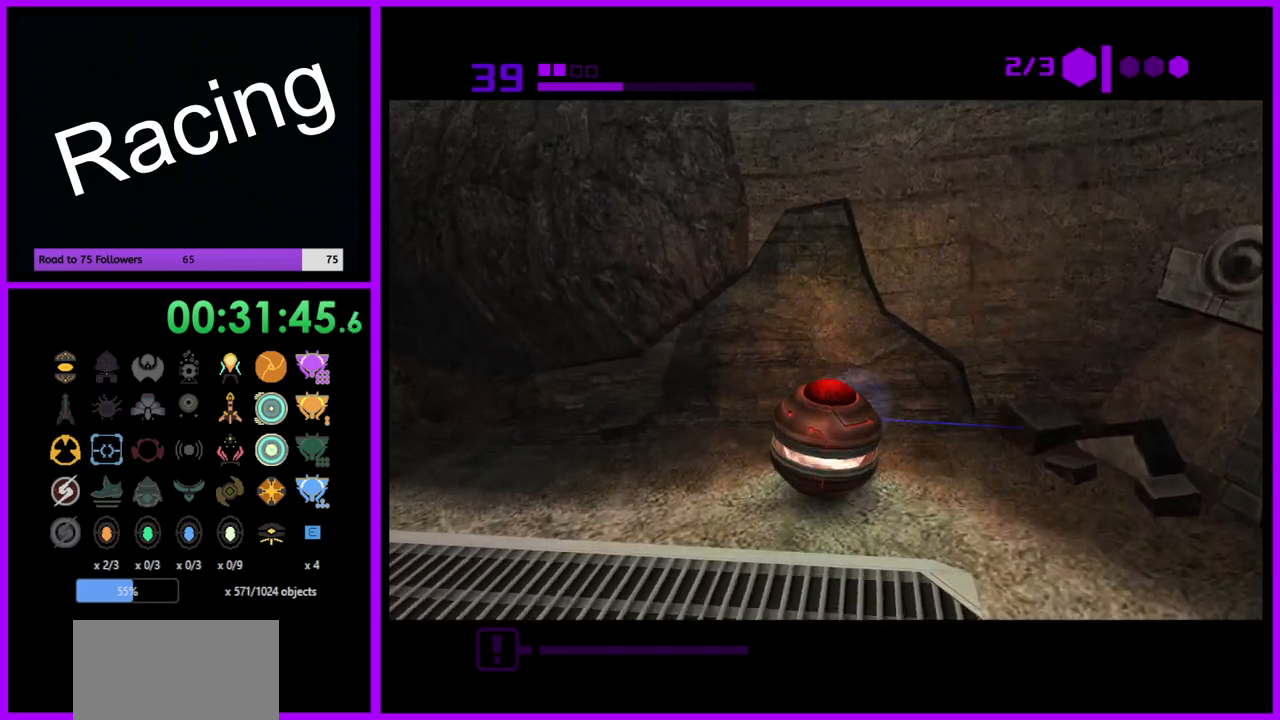
{"buttons": [], "left_stick": "center", "right_stick": "center", "events": [[83, "A", "up"], [217, "A", "down"], [300, "A", "up"]]}
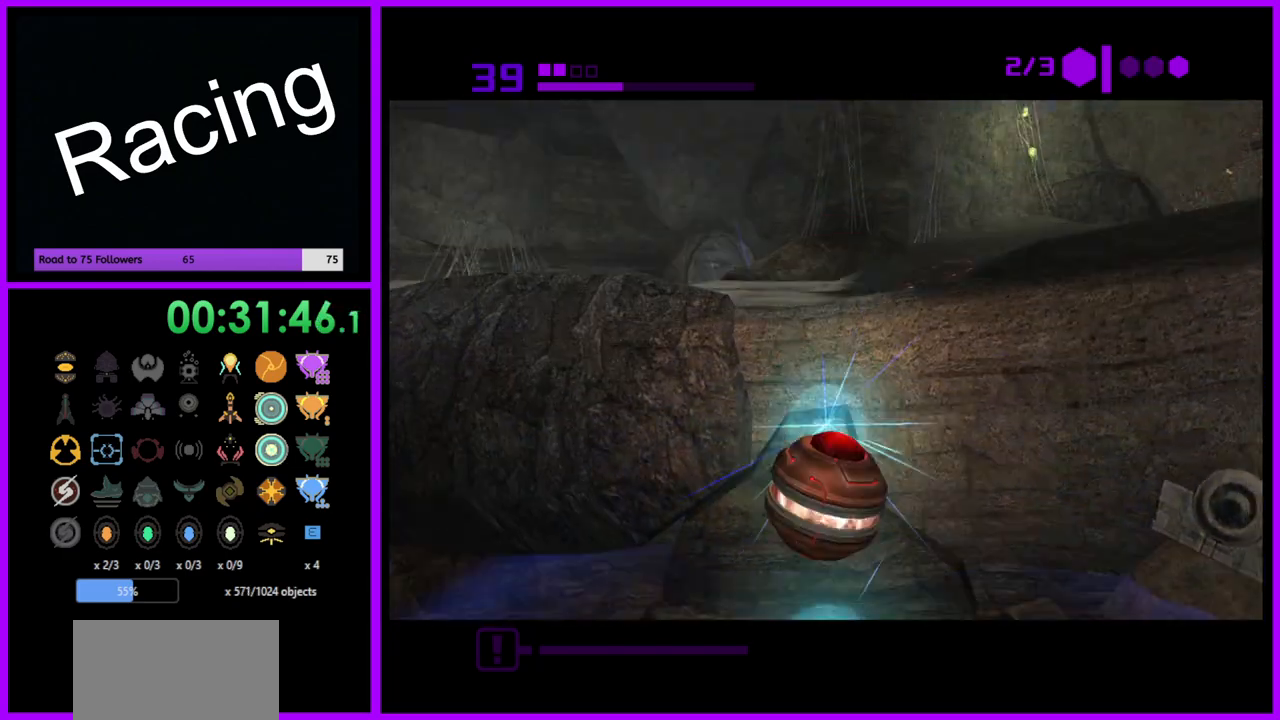
{"buttons": [], "left_stick": "center", "right_stick": "center", "events": []}
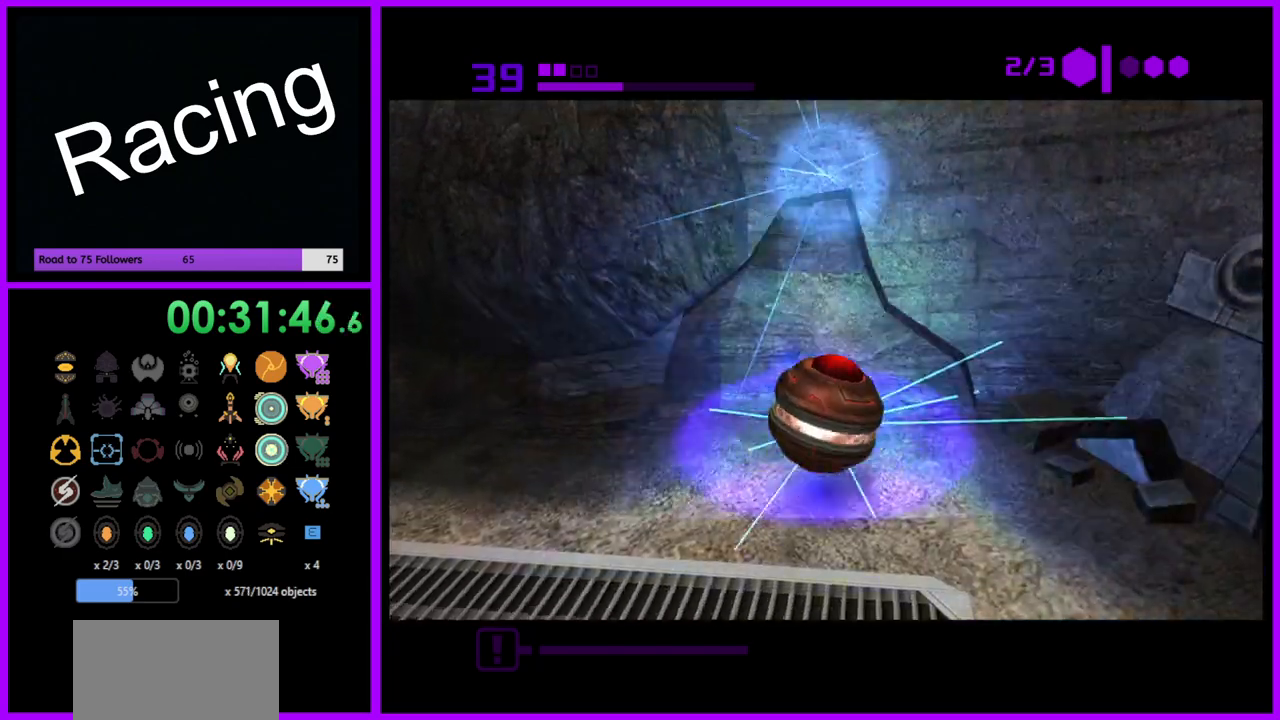
{"buttons": [], "left_stick": "up-right", "right_stick": "center", "events": [[150, "left_stick", "up"], [333, "left_stick", "up-right"]]}